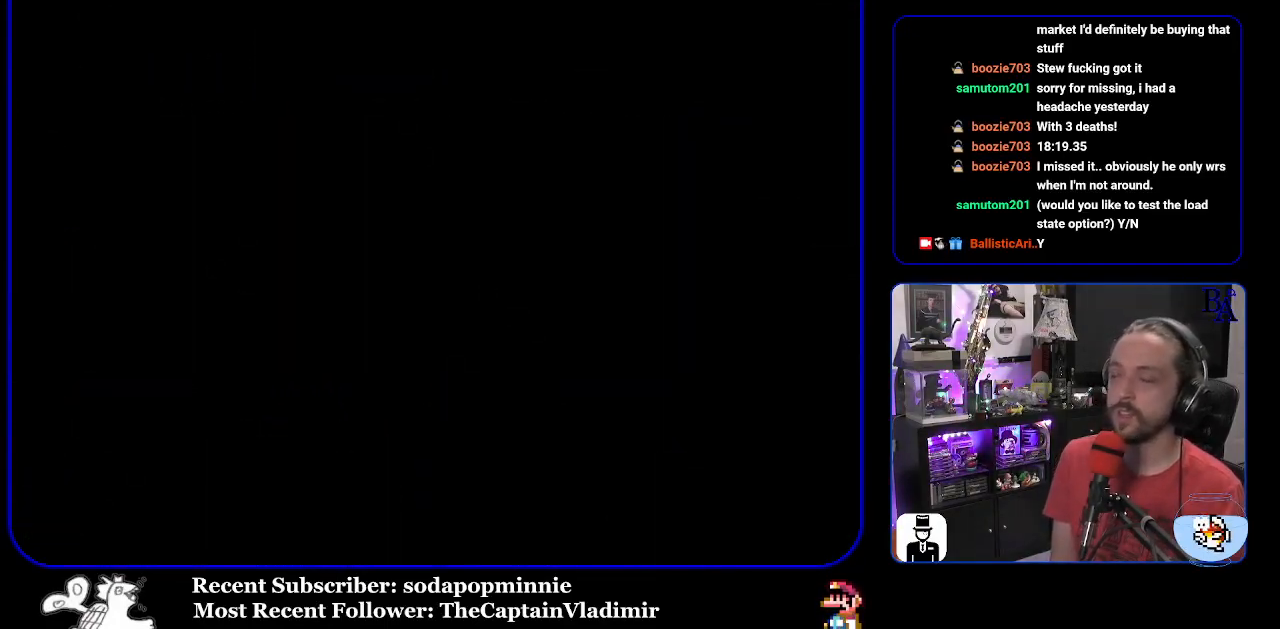
Gameplay with a controller (Nintendo layout); each line is a JSON object with the inputs held at the frame after it. "events" lists button and stick changes between this image and that frame as [ms after this image, input, new state], when the widget could be followed in between. Not read: L3 R3.
{"buttons": [], "events": []}
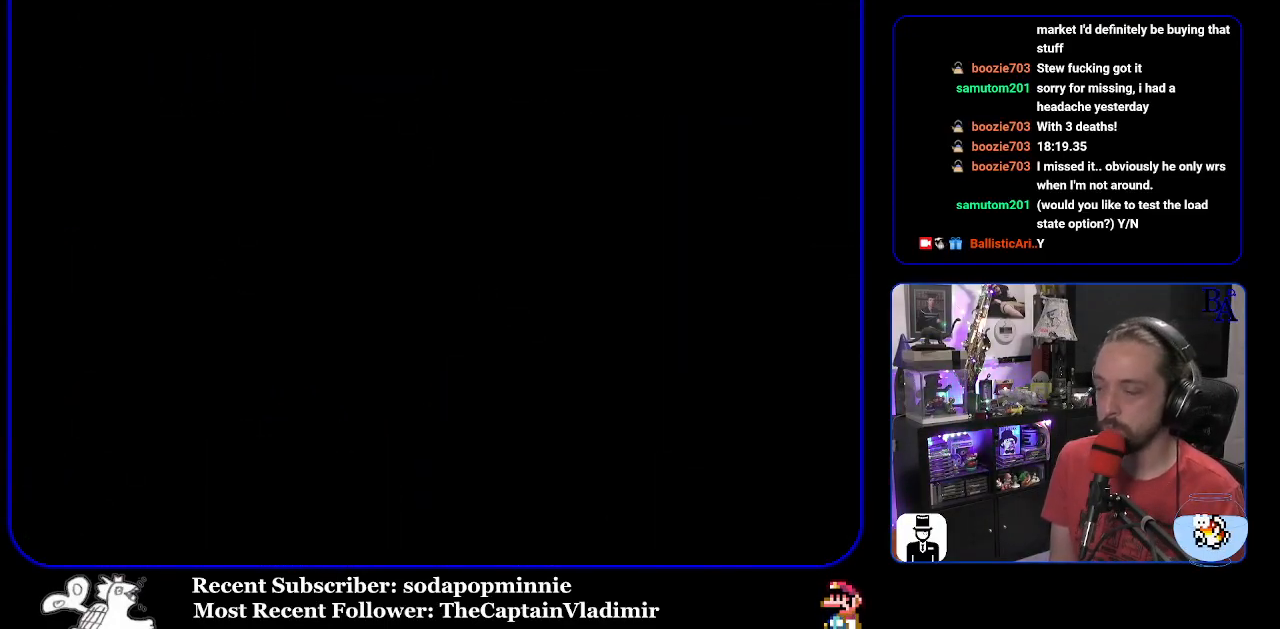
{"buttons": ["Y"], "events": [[50, "Y", "down"]]}
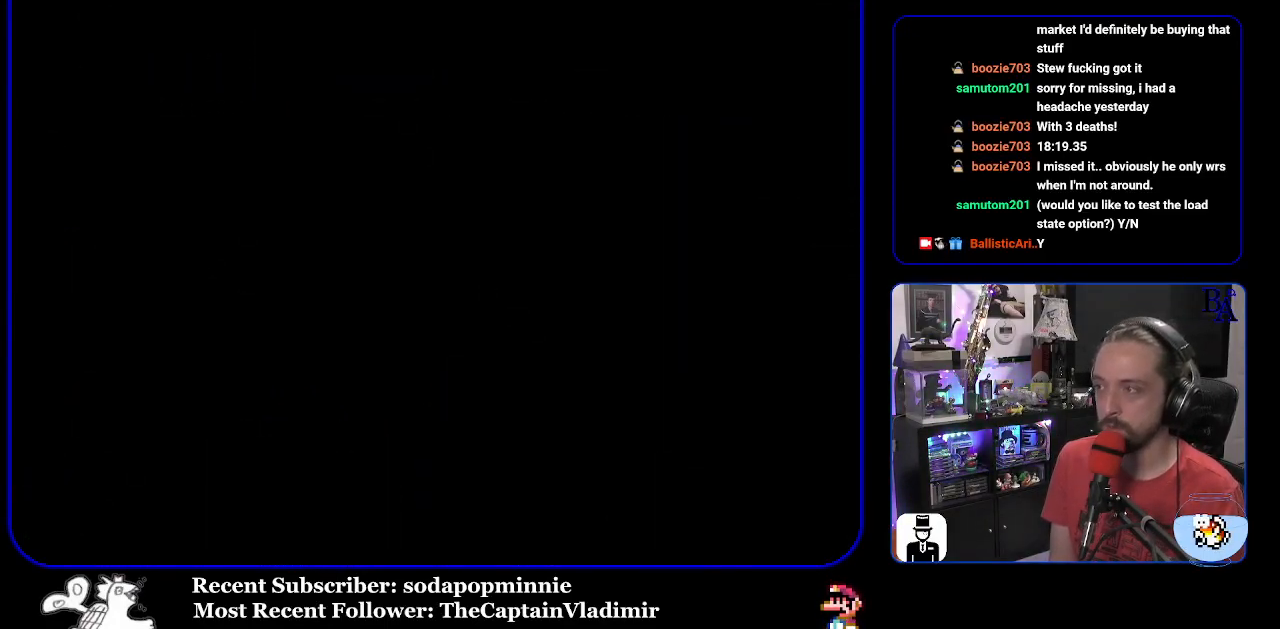
{"buttons": ["Y"], "events": []}
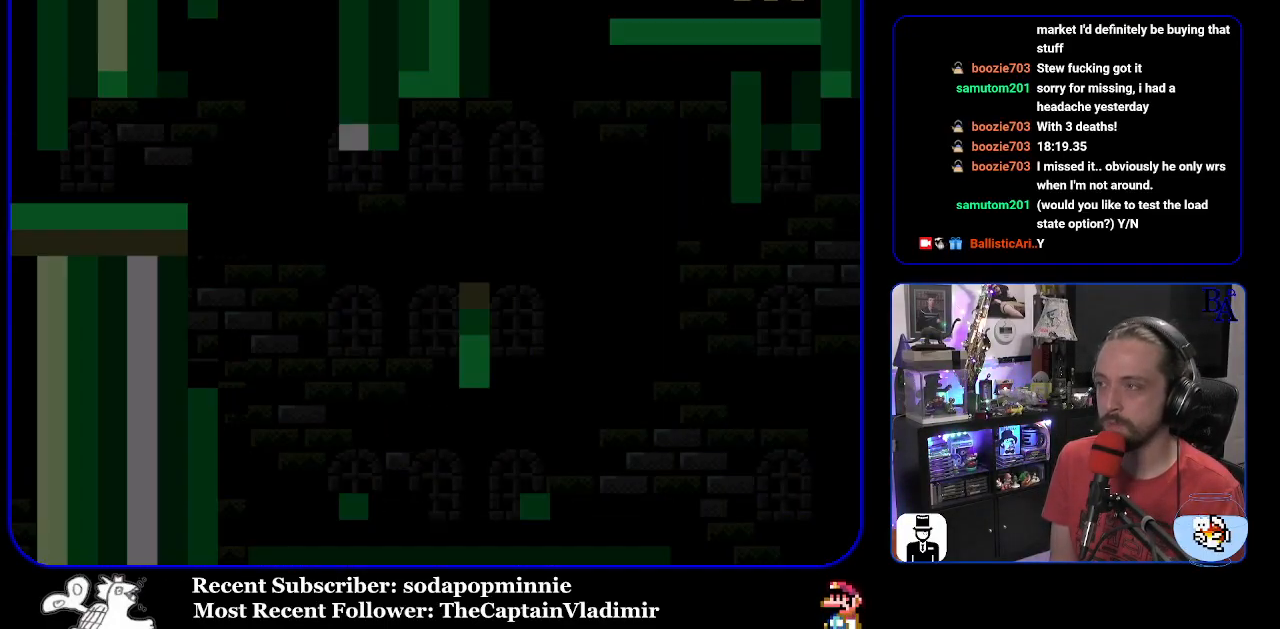
{"buttons": ["Y", "DPAD_RIGHT"], "events": [[350, "DPAD_RIGHT", "down"]]}
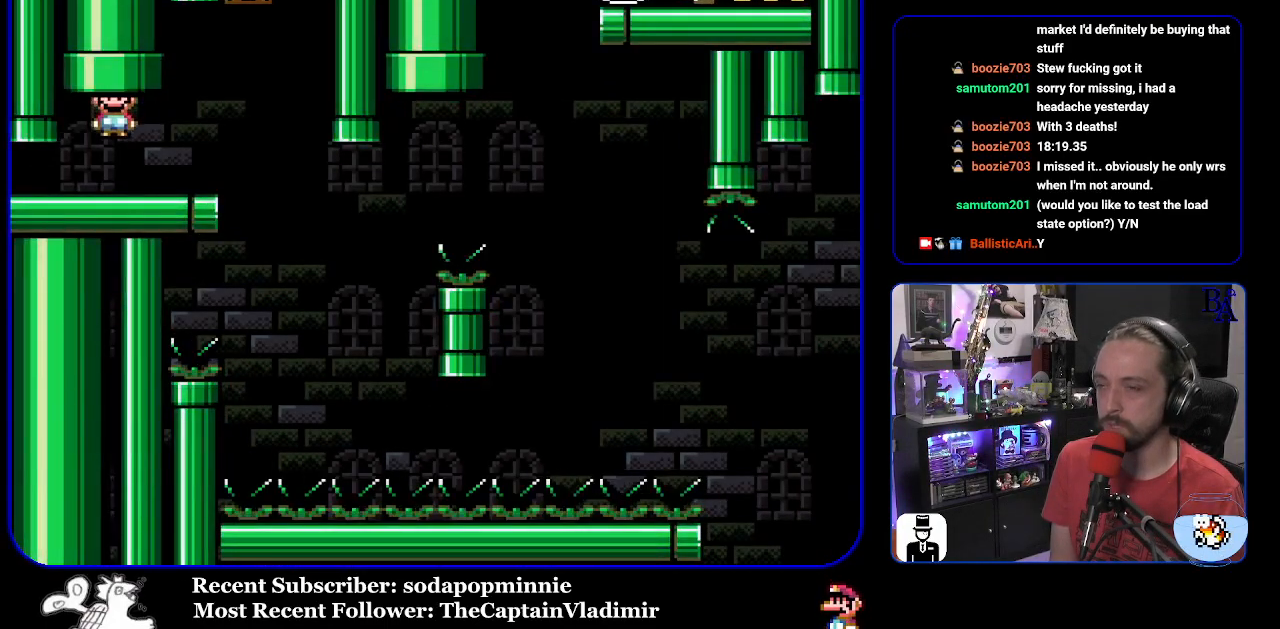
{"buttons": ["Y", "DPAD_LEFT"], "events": [[350, "DPAD_RIGHT", "up"], [400, "DPAD_LEFT", "down"]]}
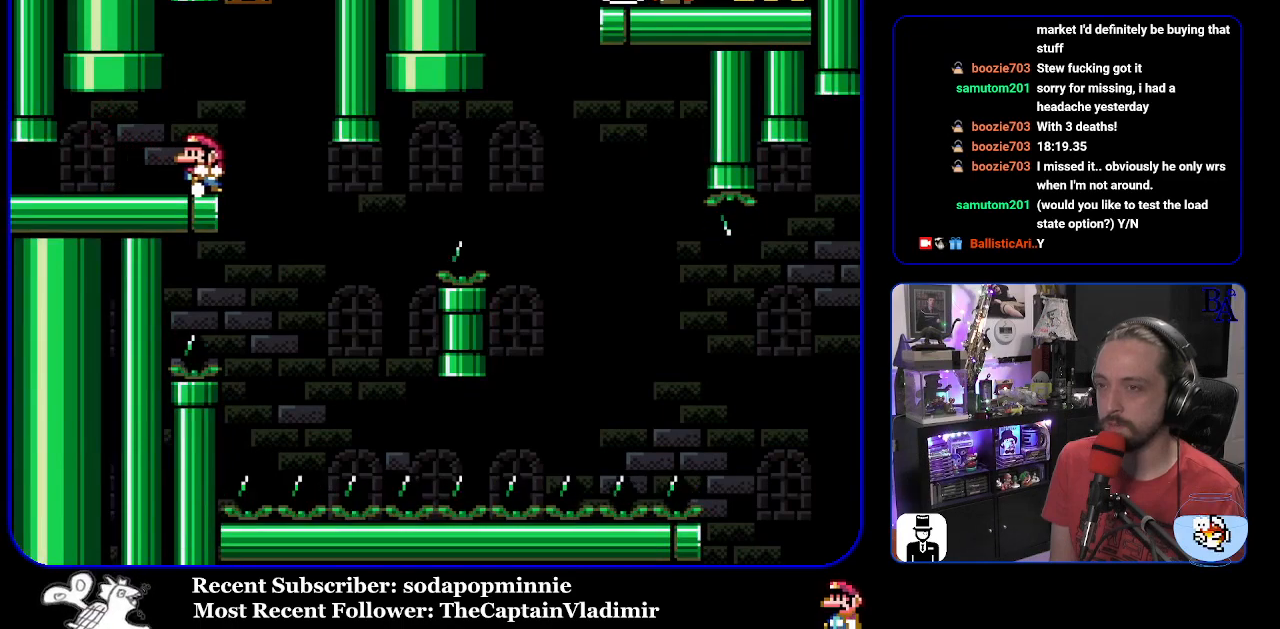
{"buttons": ["Y", "DPAD_RIGHT"], "events": [[17, "DPAD_LEFT", "up"], [450, "DPAD_RIGHT", "down"]]}
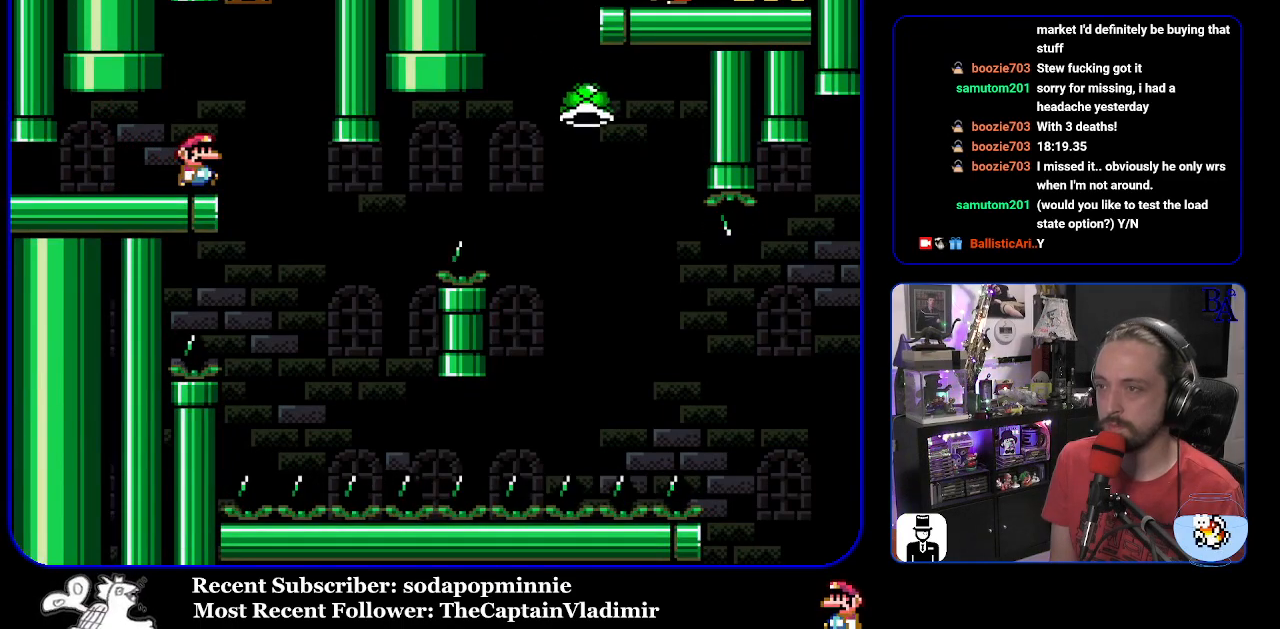
{"buttons": ["B", "Y", "DPAD_RIGHT"], "events": [[333, "DPAD_RIGHT", "up"], [350, "DPAD_LEFT", "down"], [383, "B", "down"], [450, "DPAD_LEFT", "up"], [500, "DPAD_RIGHT", "down"]]}
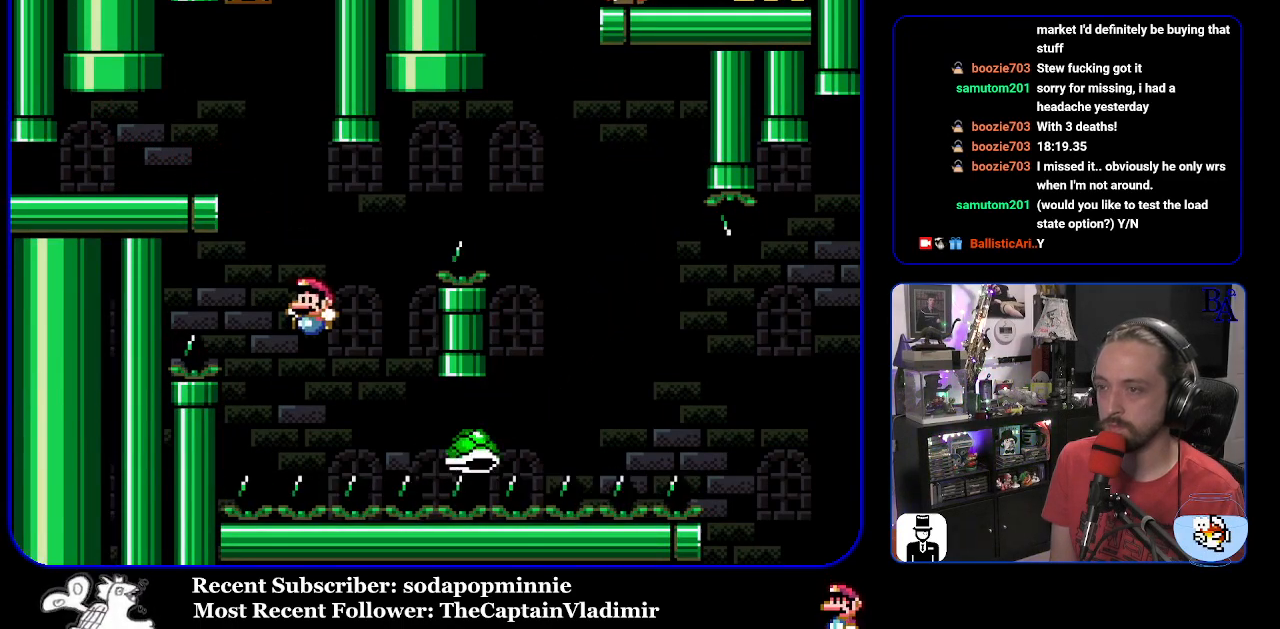
{"buttons": ["B", "Y"], "events": [[117, "DPAD_RIGHT", "up"]]}
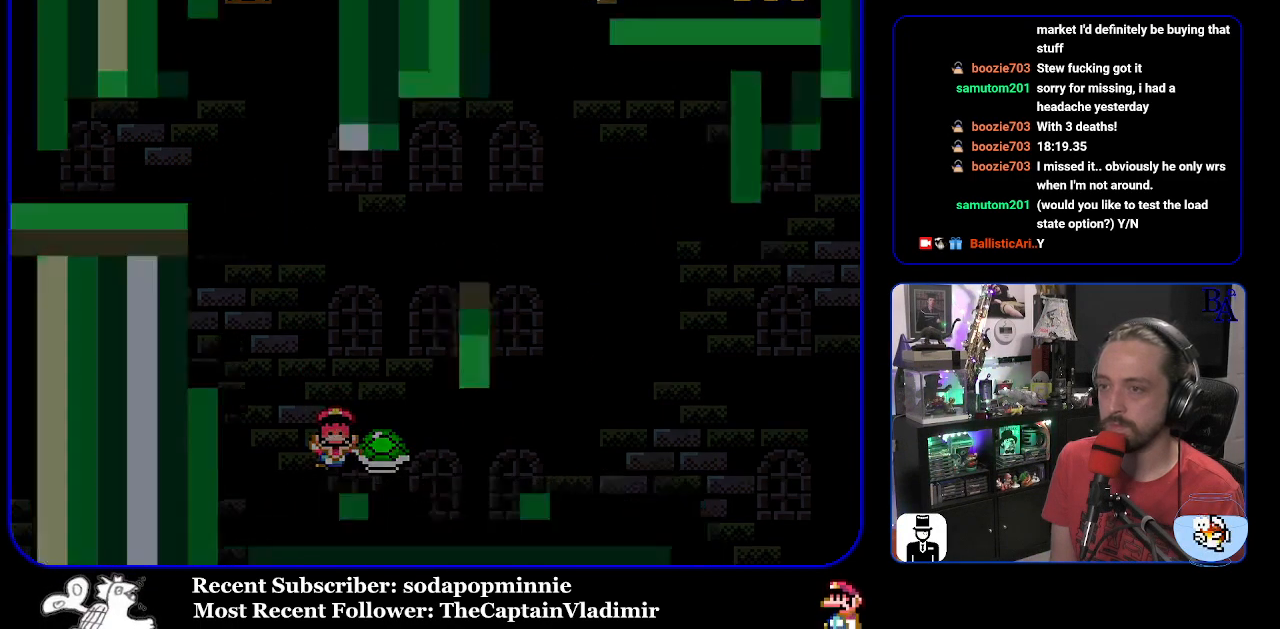
{"buttons": [], "events": [[17, "B", "up"], [133, "B", "down"], [133, "Y", "up"], [200, "A", "down"], [200, "B", "up"], [300, "A", "up"]]}
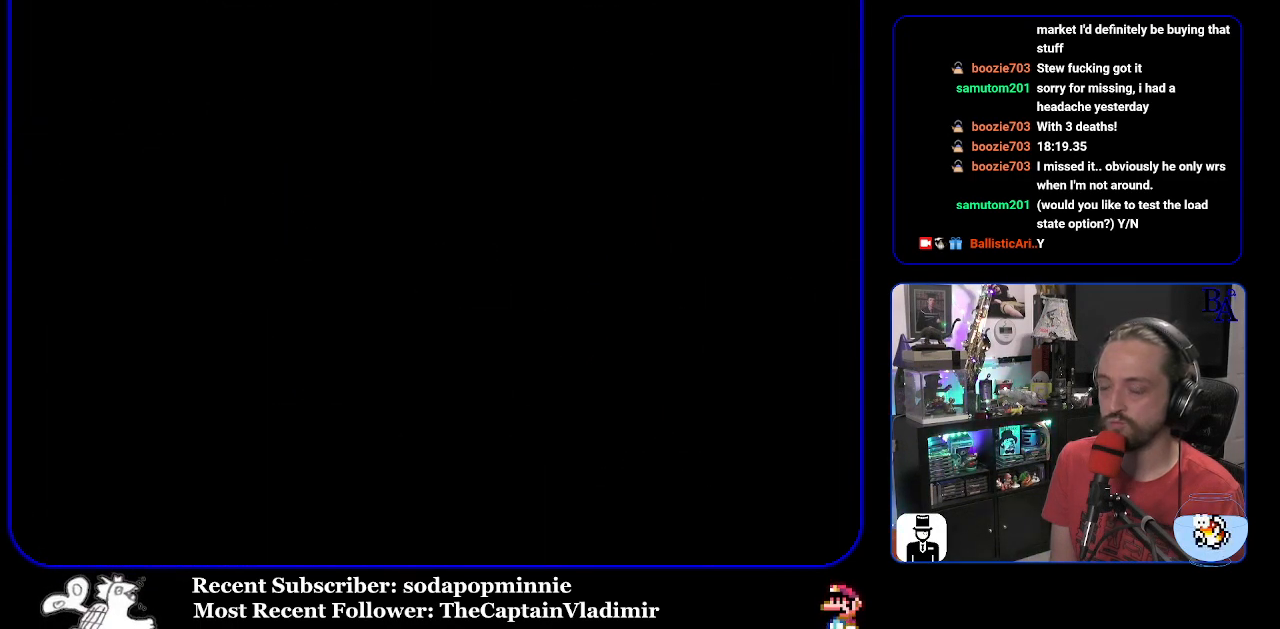
{"buttons": [], "events": []}
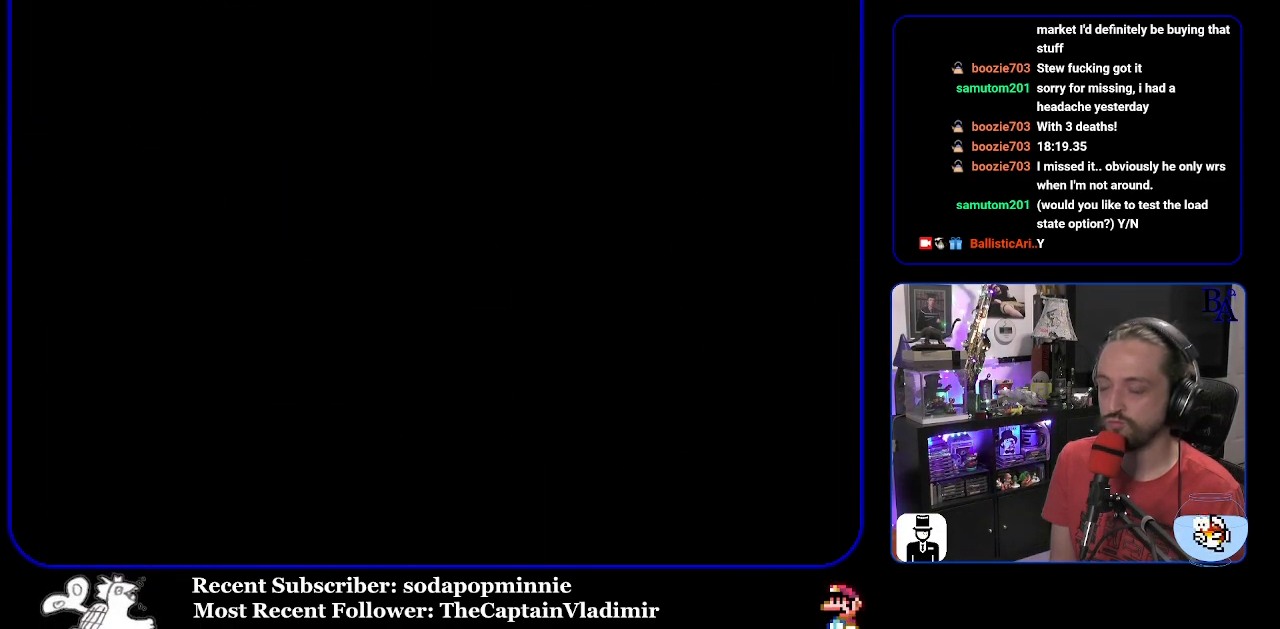
{"buttons": [], "events": []}
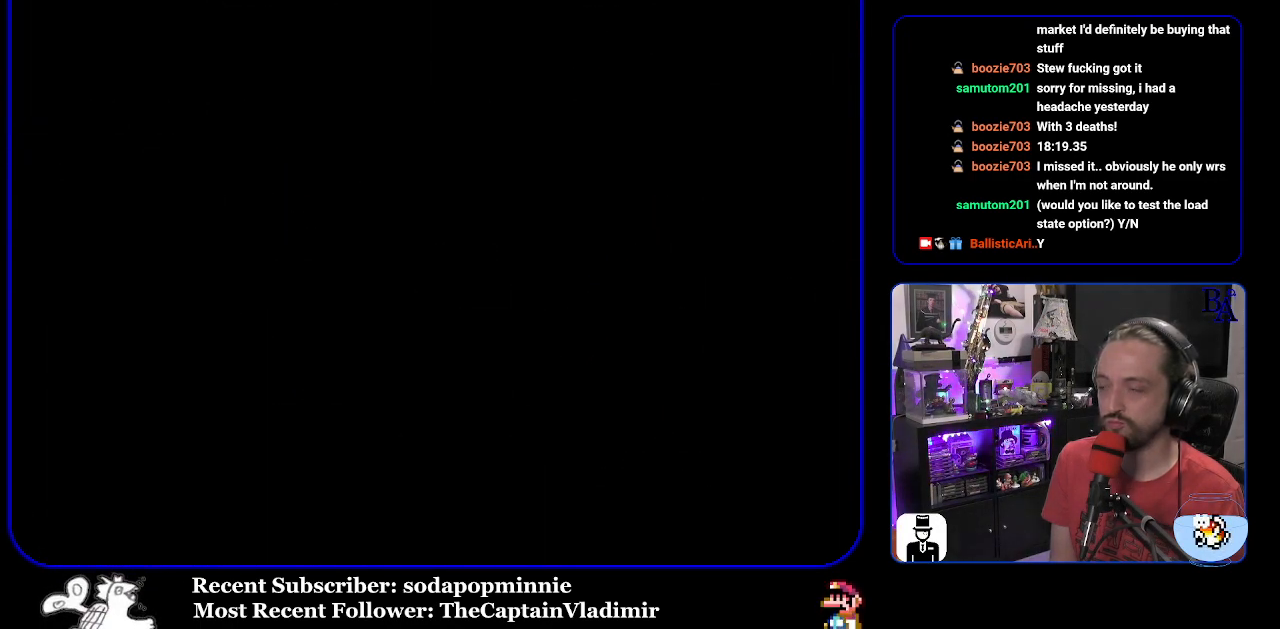
{"buttons": [], "events": []}
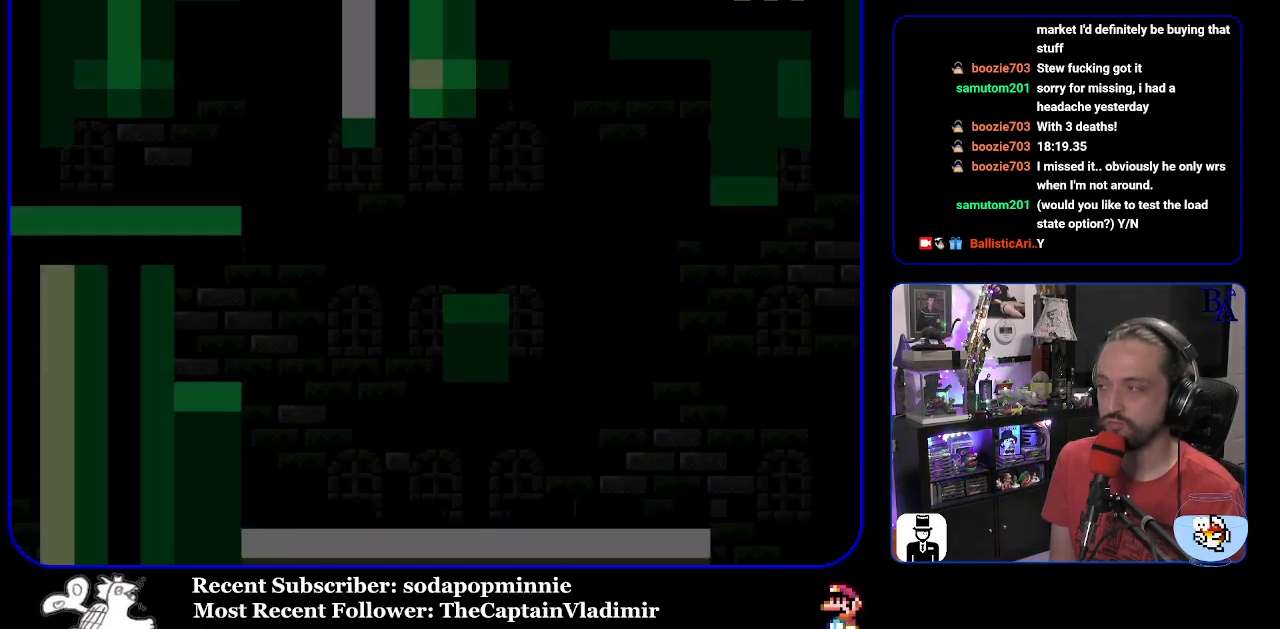
{"buttons": ["DPAD_RIGHT"], "events": [[500, "DPAD_RIGHT", "down"]]}
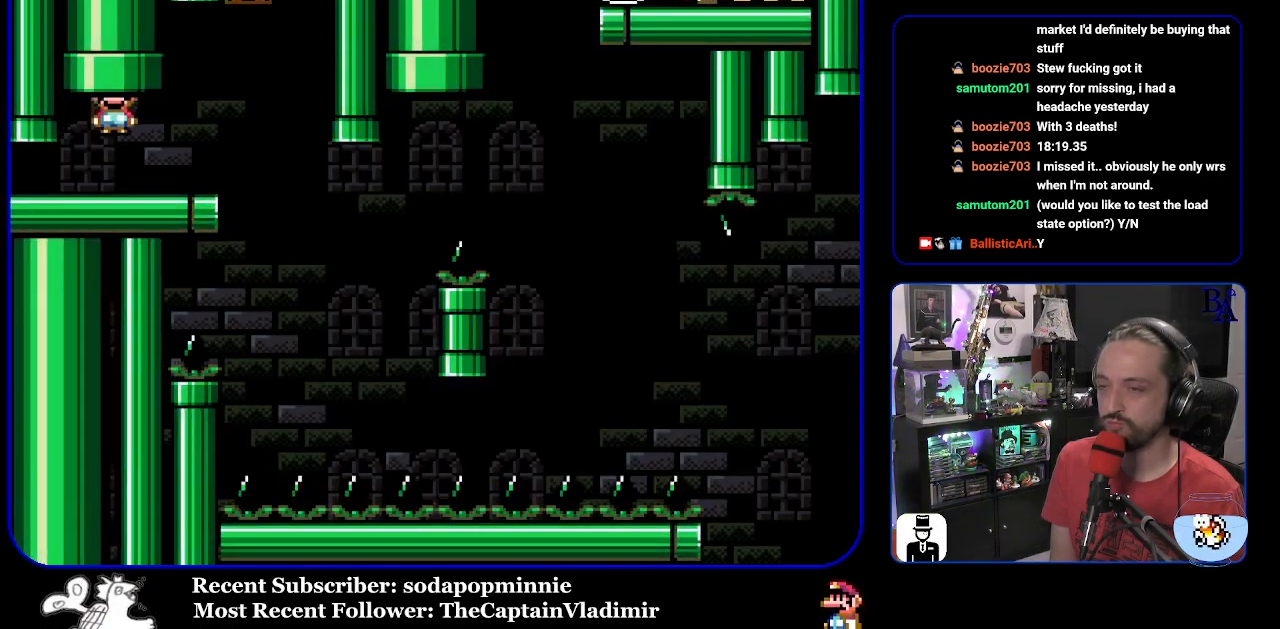
{"buttons": ["Y", "DPAD_LEFT"], "events": [[150, "Y", "down"], [400, "DPAD_RIGHT", "up"], [433, "DPAD_LEFT", "down"]]}
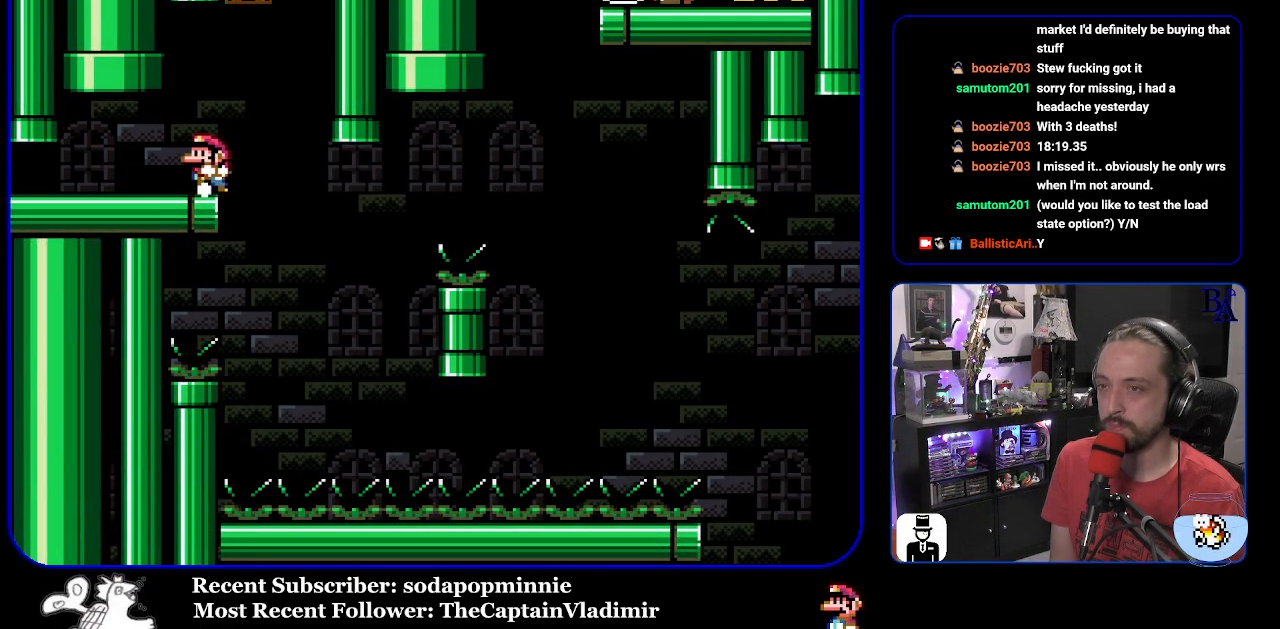
{"buttons": ["Y"], "events": [[67, "DPAD_LEFT", "up"]]}
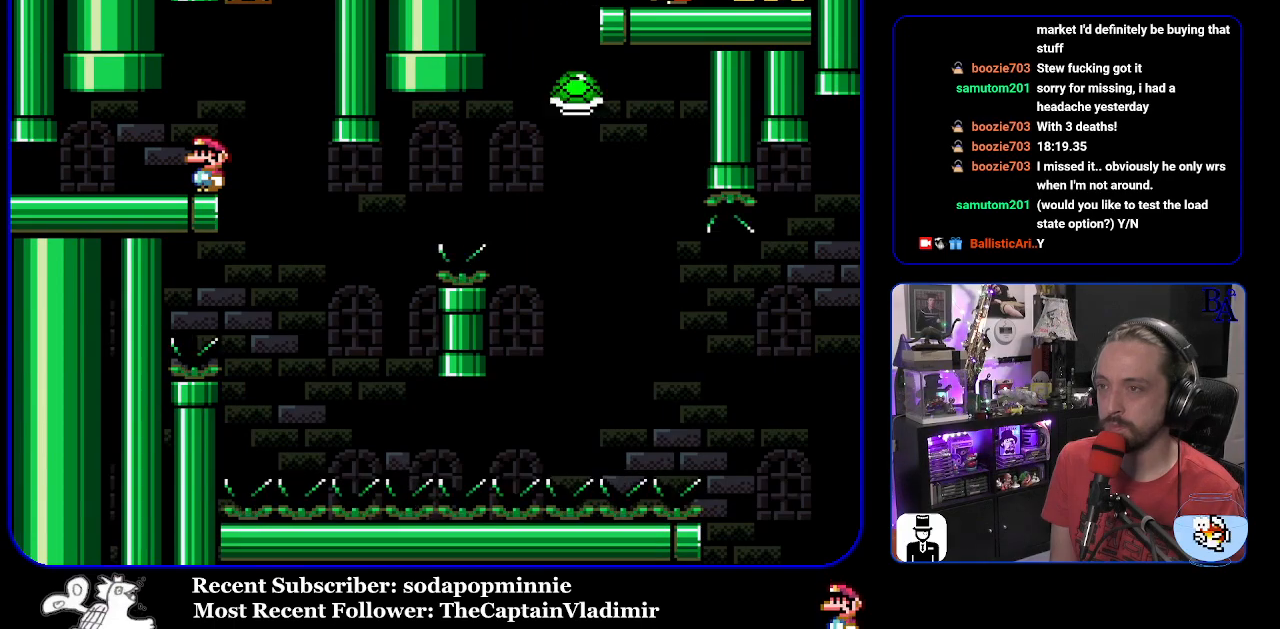
{"buttons": ["Y", "DPAD_LEFT"], "events": [[100, "DPAD_RIGHT", "down"], [400, "DPAD_RIGHT", "up"], [433, "DPAD_LEFT", "down"]]}
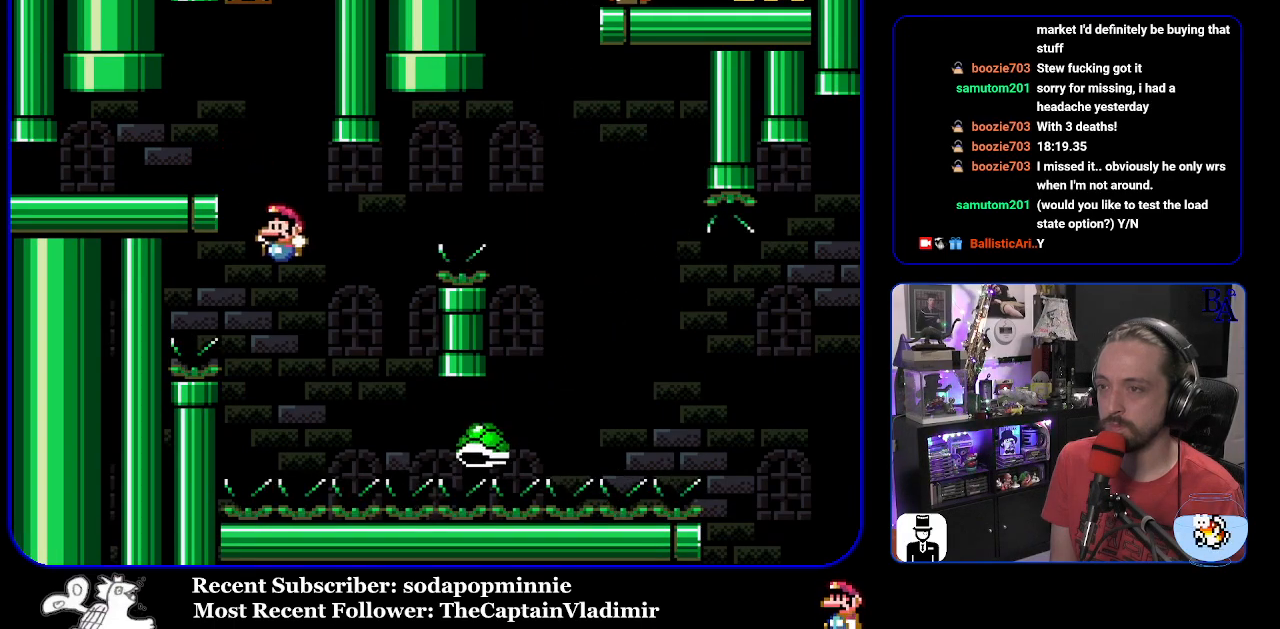
{"buttons": ["B", "Y", "DPAD_RIGHT"], "events": [[50, "DPAD_LEFT", "up"], [67, "DPAD_RIGHT", "down"], [83, "B", "down"]]}
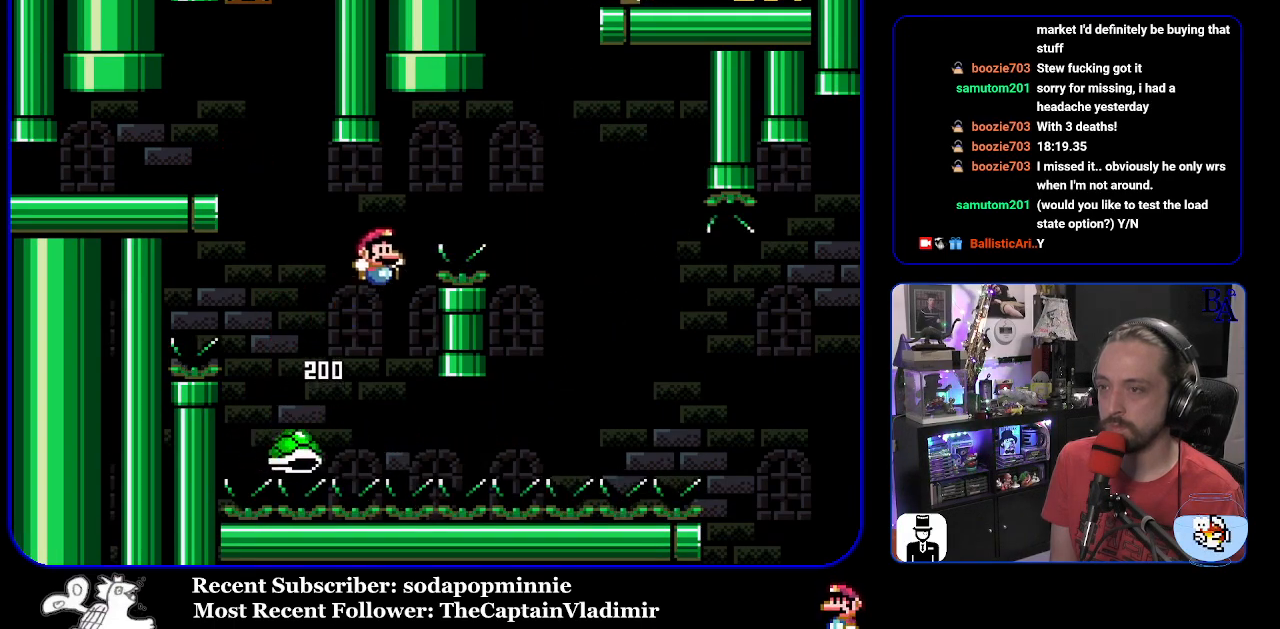
{"buttons": ["B", "Y", "DPAD_RIGHT"], "events": []}
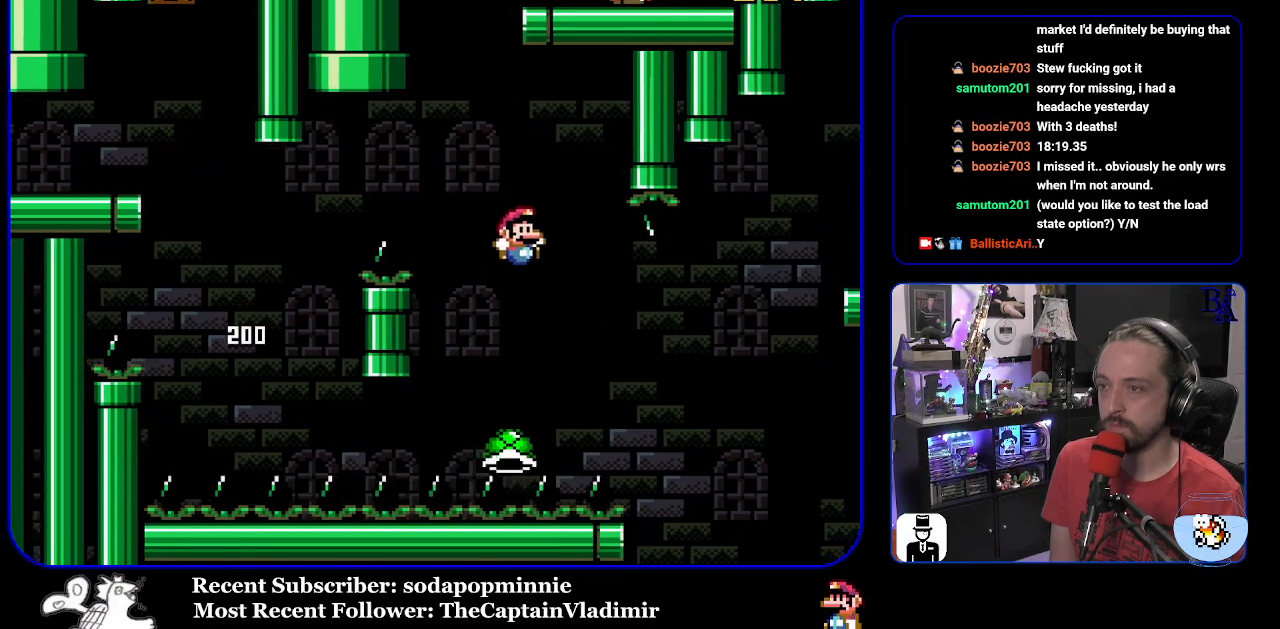
{"buttons": ["B", "Y", "DPAD_RIGHT"], "events": []}
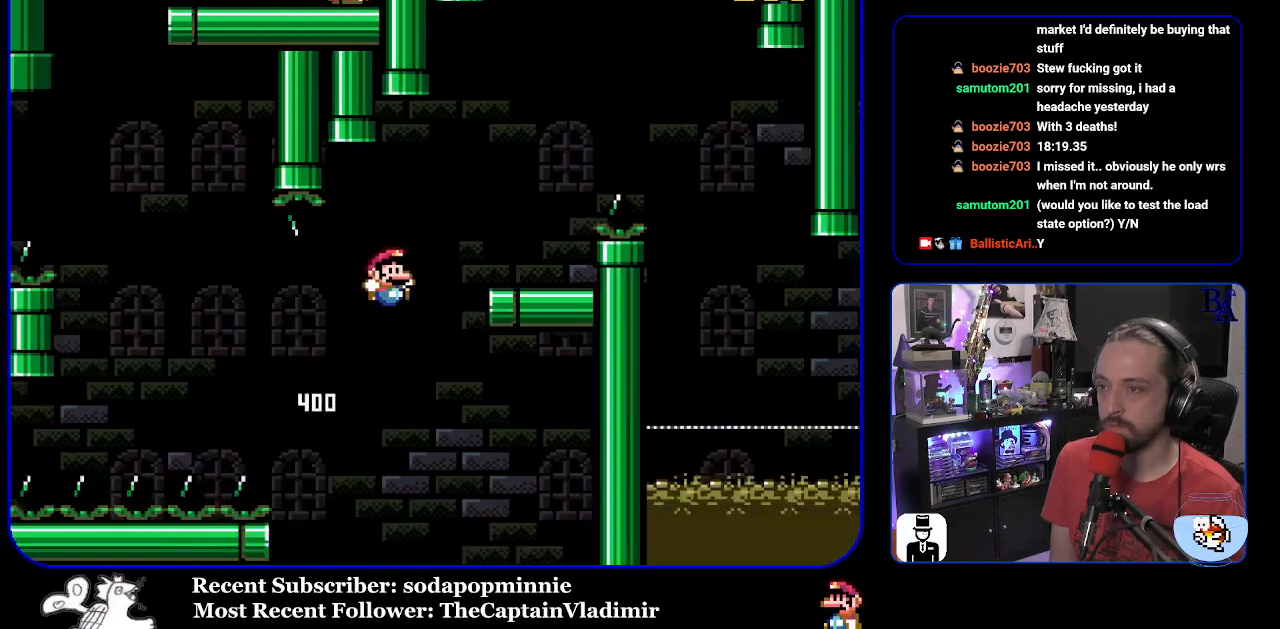
{"buttons": ["DPAD_RIGHT"], "events": [[150, "DPAD_RIGHT", "up"], [217, "DPAD_LEFT", "down"], [350, "B", "up"], [350, "DPAD_LEFT", "up"], [417, "Y", "up"], [450, "DPAD_RIGHT", "down"]]}
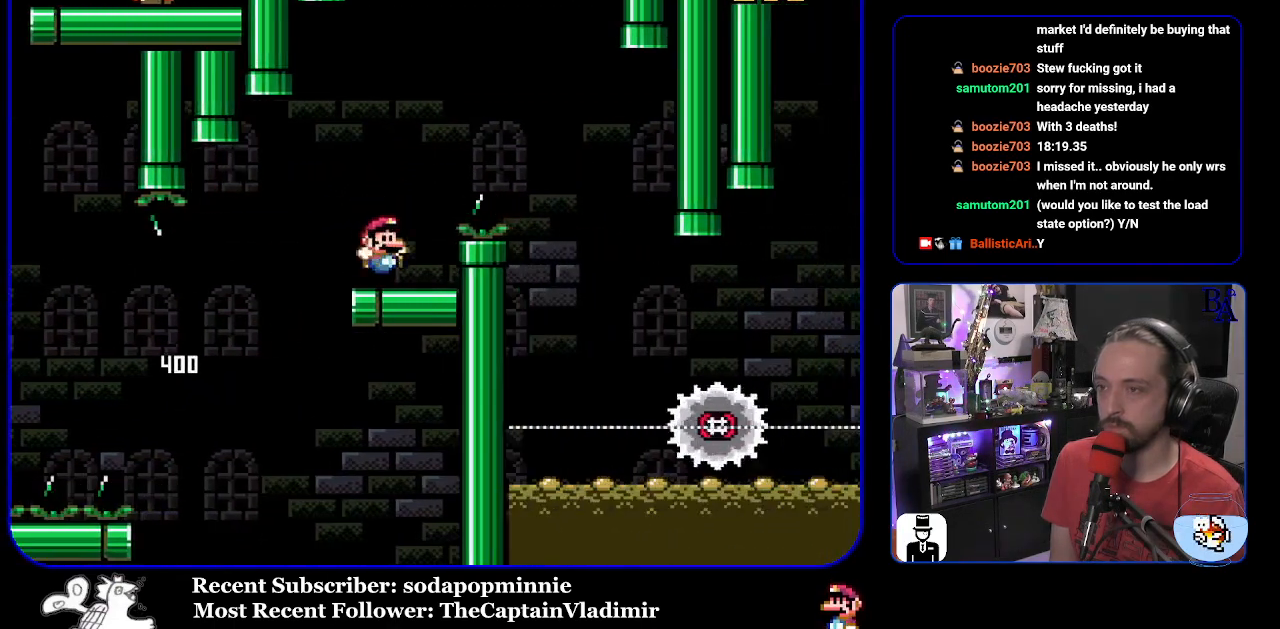
{"buttons": ["A", "X", "DPAD_RIGHT"], "events": [[50, "X", "down"], [67, "A", "down"]]}
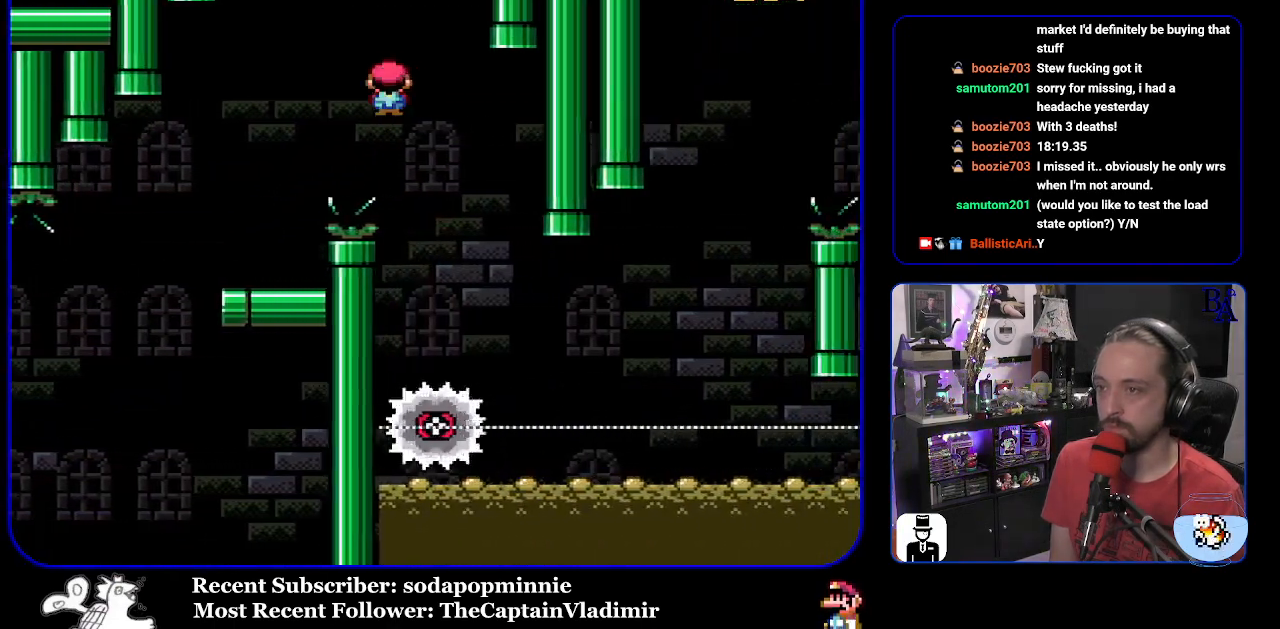
{"buttons": ["X", "DPAD_RIGHT"], "events": [[67, "DPAD_RIGHT", "up"], [133, "DPAD_LEFT", "down"], [217, "A", "up"], [250, "DPAD_LEFT", "up"], [333, "DPAD_RIGHT", "down"]]}
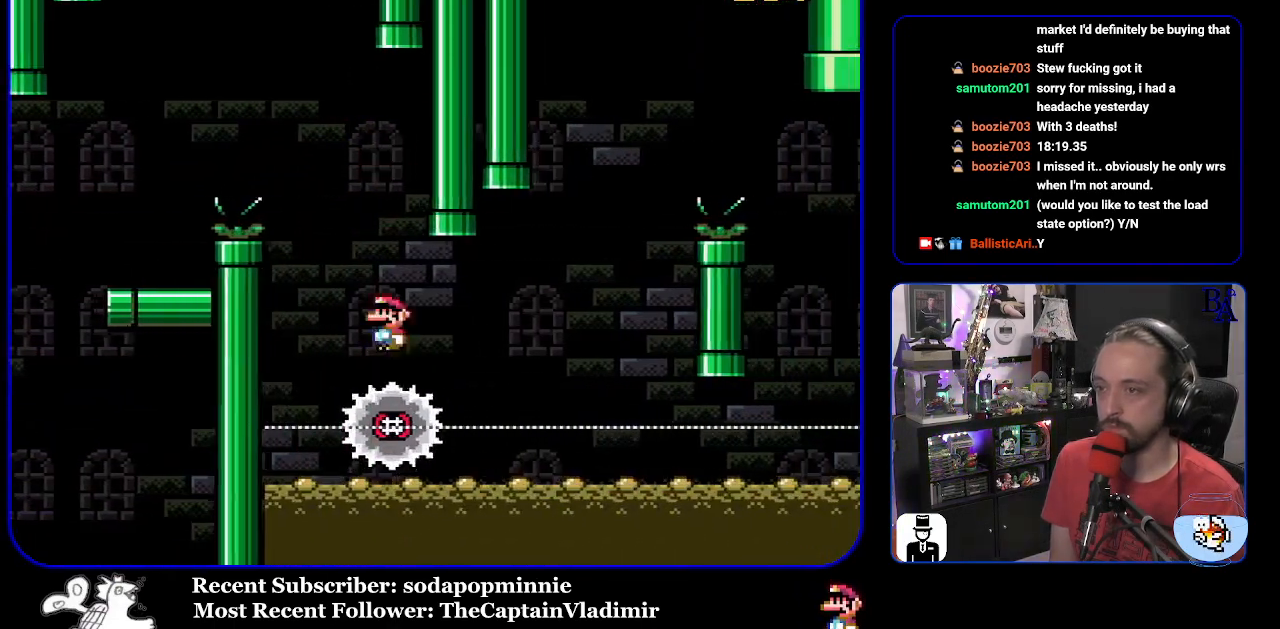
{"buttons": ["A", "X", "DPAD_RIGHT"], "events": [[217, "A", "down"], [300, "DPAD_LEFT", "down"], [300, "DPAD_RIGHT", "up"], [383, "DPAD_LEFT", "up"], [400, "DPAD_RIGHT", "down"]]}
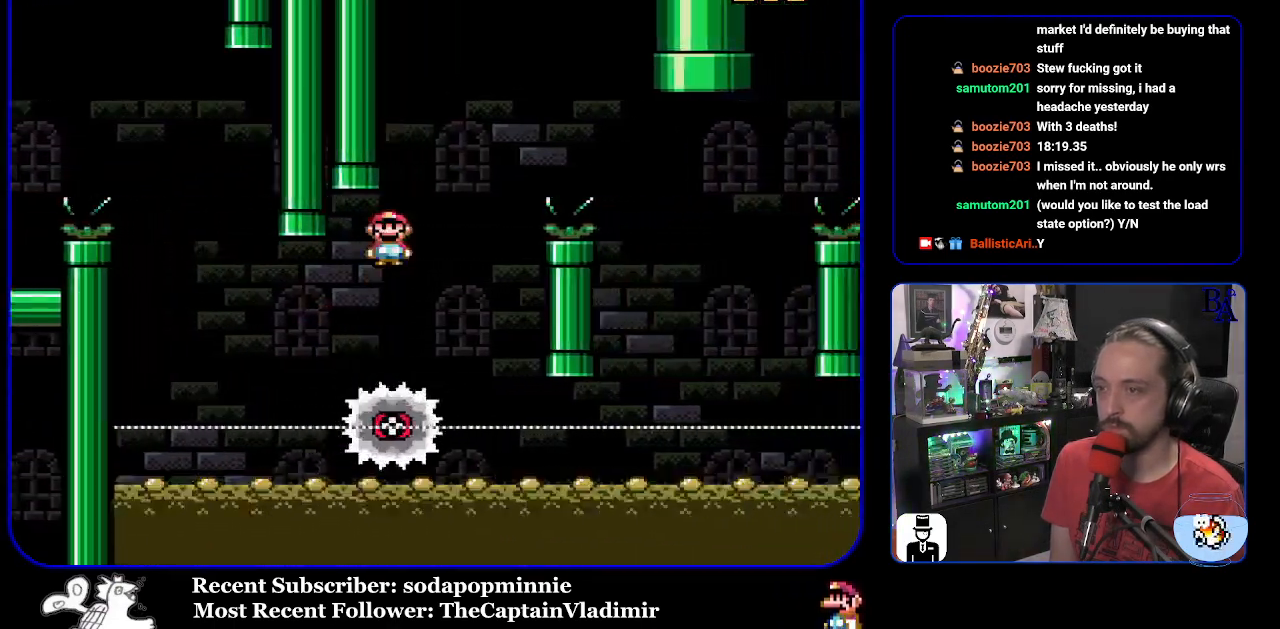
{"buttons": ["A", "X", "DPAD_RIGHT"], "events": []}